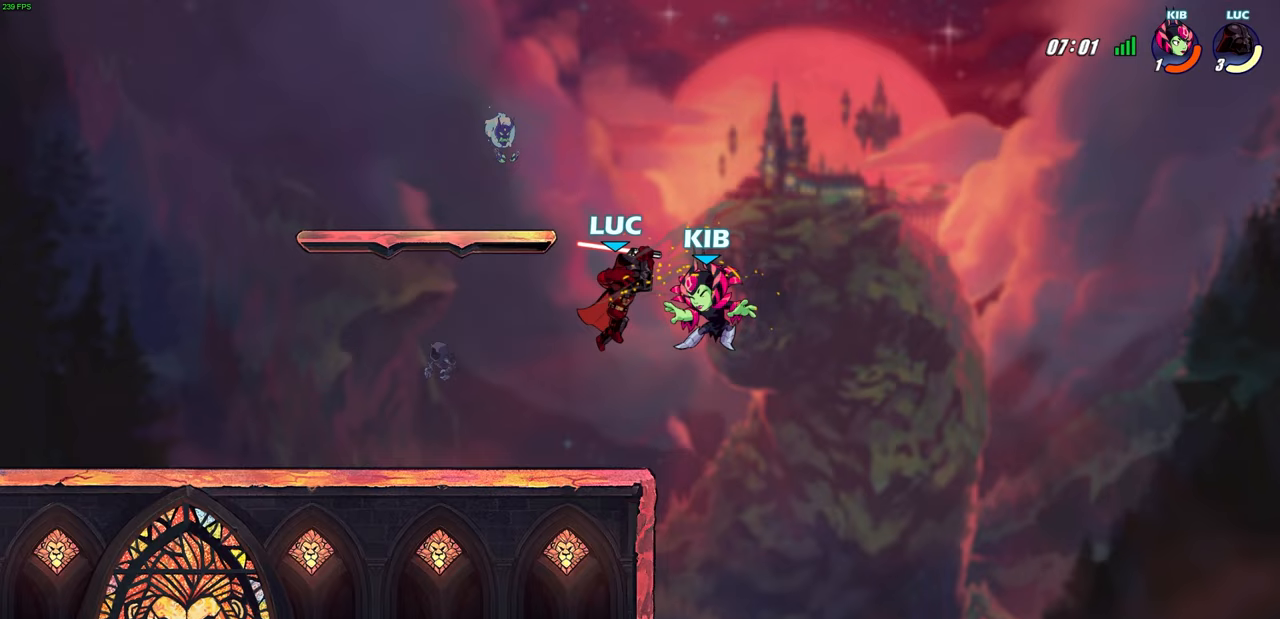
Gameplay with a controller (PlayStation layout); each line is a JSON object with the inputs held at the frame after it. "events" lists button and stick changes between this image and that frame as [ms after this image, input, new state], when the widget could be followed in between. Not read: R1.
{"buttons": [], "left_stick": "center", "right_stick": "center", "events": []}
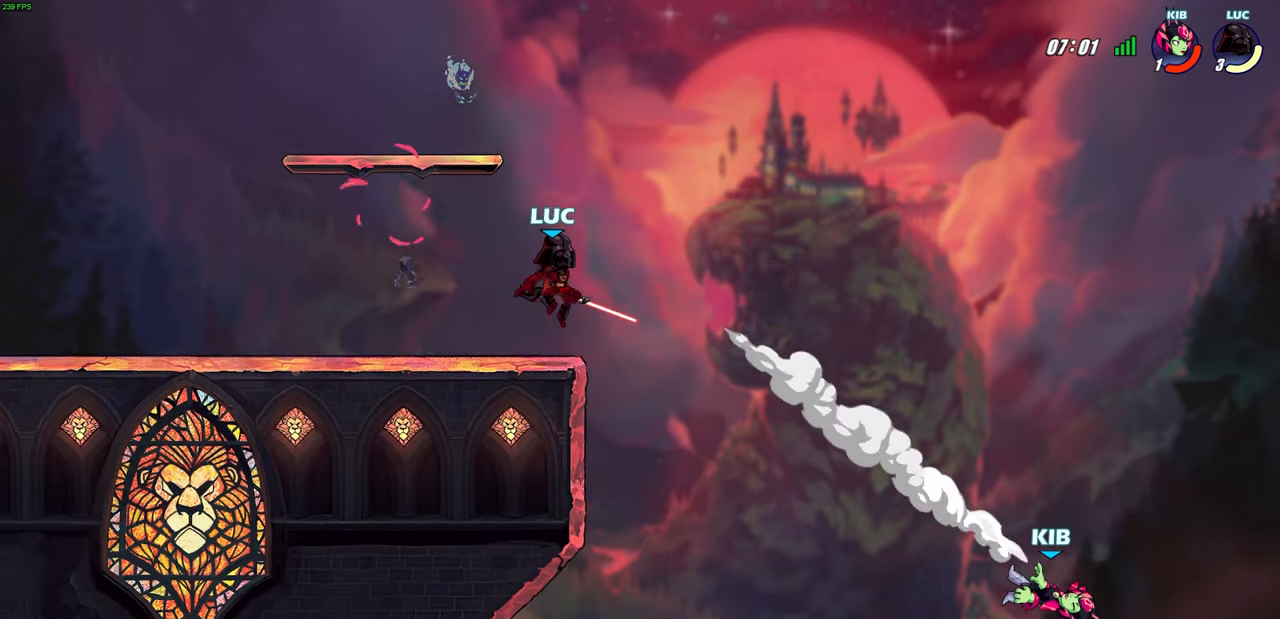
{"buttons": [], "left_stick": "left", "right_stick": "center", "events": [[450, "left_stick", "left"]]}
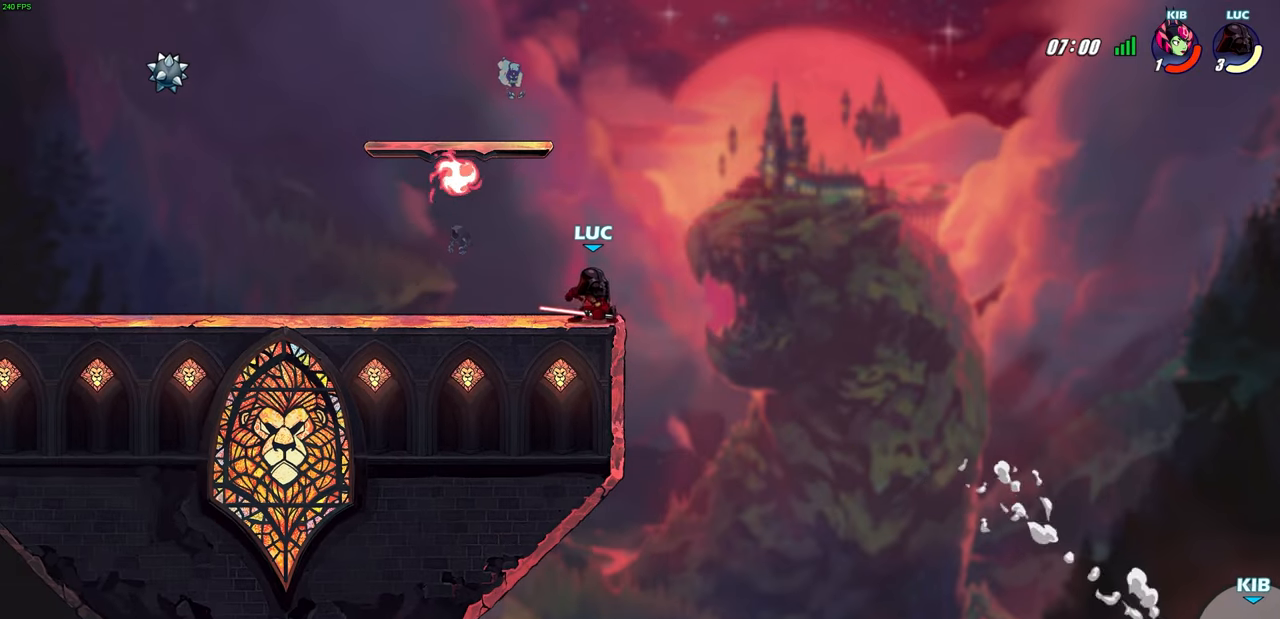
{"buttons": [], "left_stick": "up-left", "right_stick": "center", "events": [[250, "left_stick", "up-left"]]}
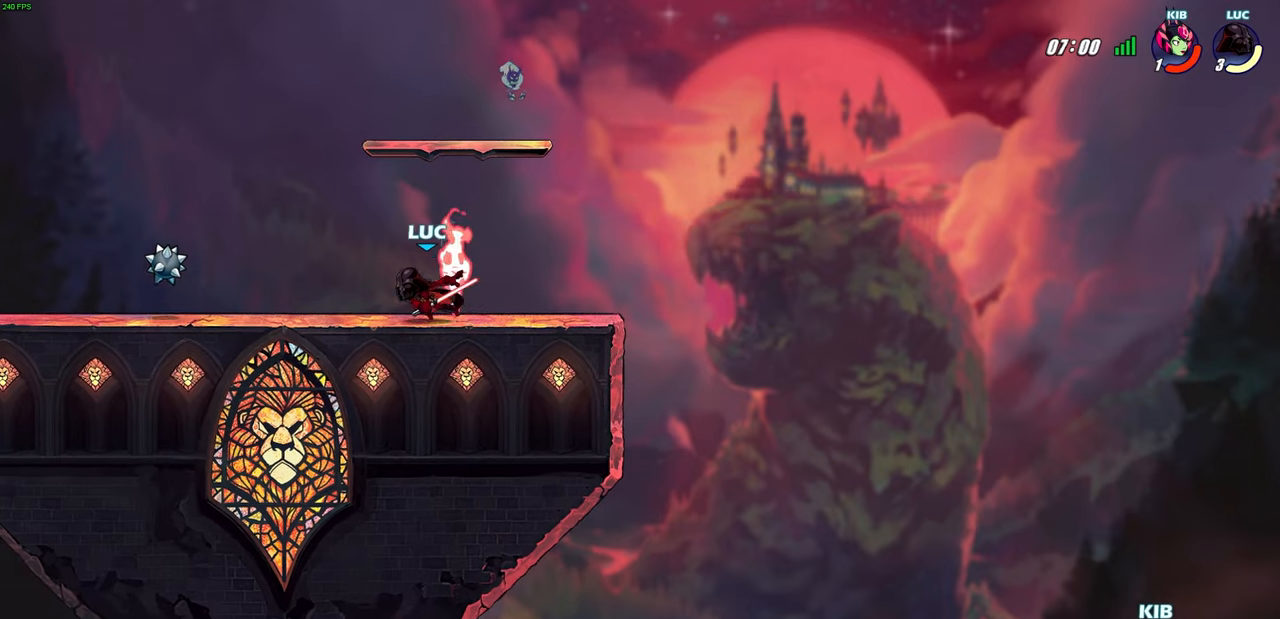
{"buttons": ["R2"], "left_stick": "down-left", "right_stick": "center", "events": [[33, "left_stick", "up-right"], [317, "left_stick", "right"], [450, "R2", "down"], [500, "left_stick", "down-left"]]}
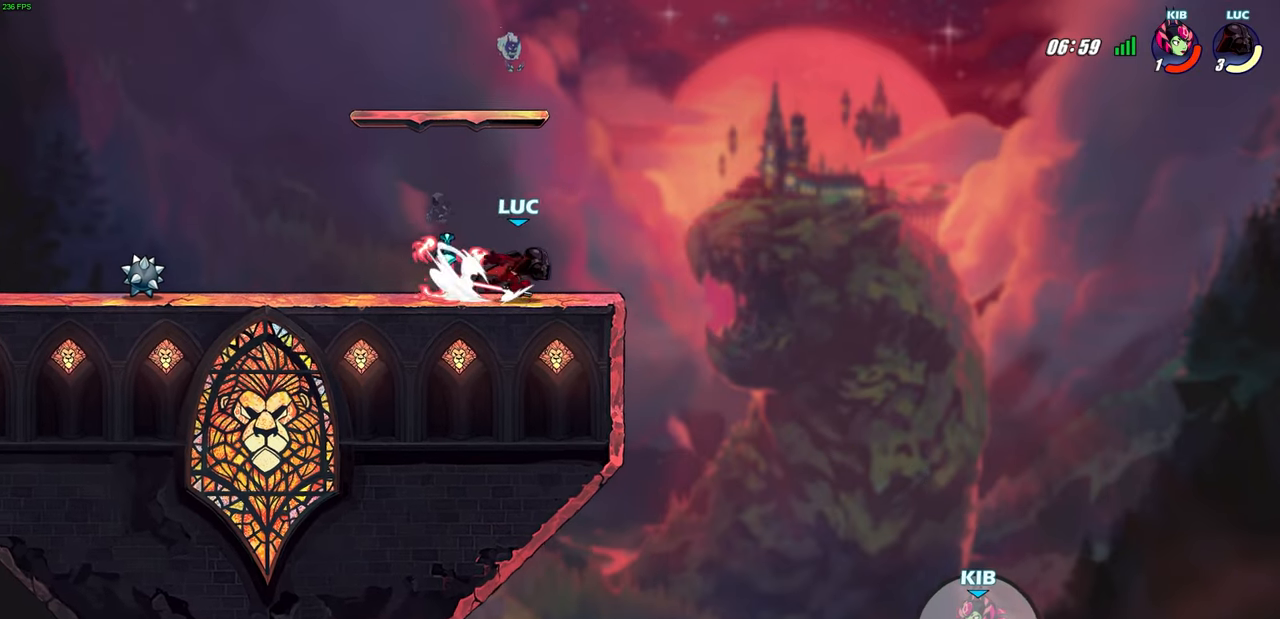
{"buttons": ["CIRCLE"], "left_stick": "down-left", "right_stick": "center", "events": [[50, "CIRCLE", "down"], [100, "R2", "up"]]}
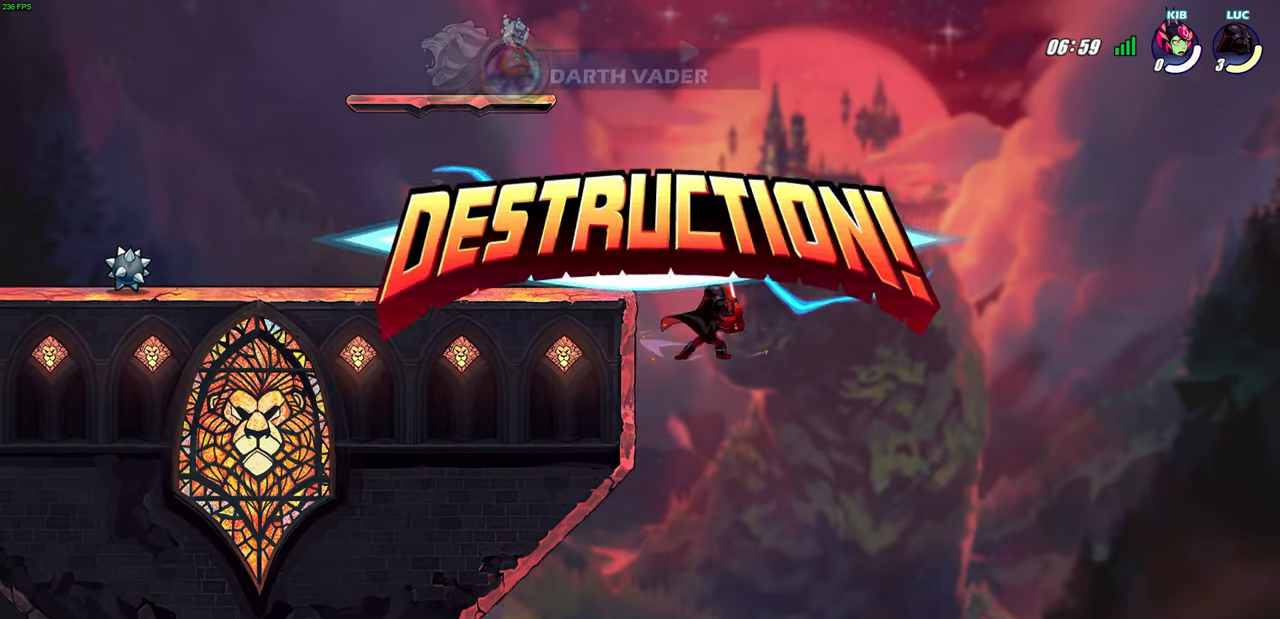
{"buttons": ["CIRCLE"], "left_stick": "center", "right_stick": "center", "events": [[367, "left_stick", "center"]]}
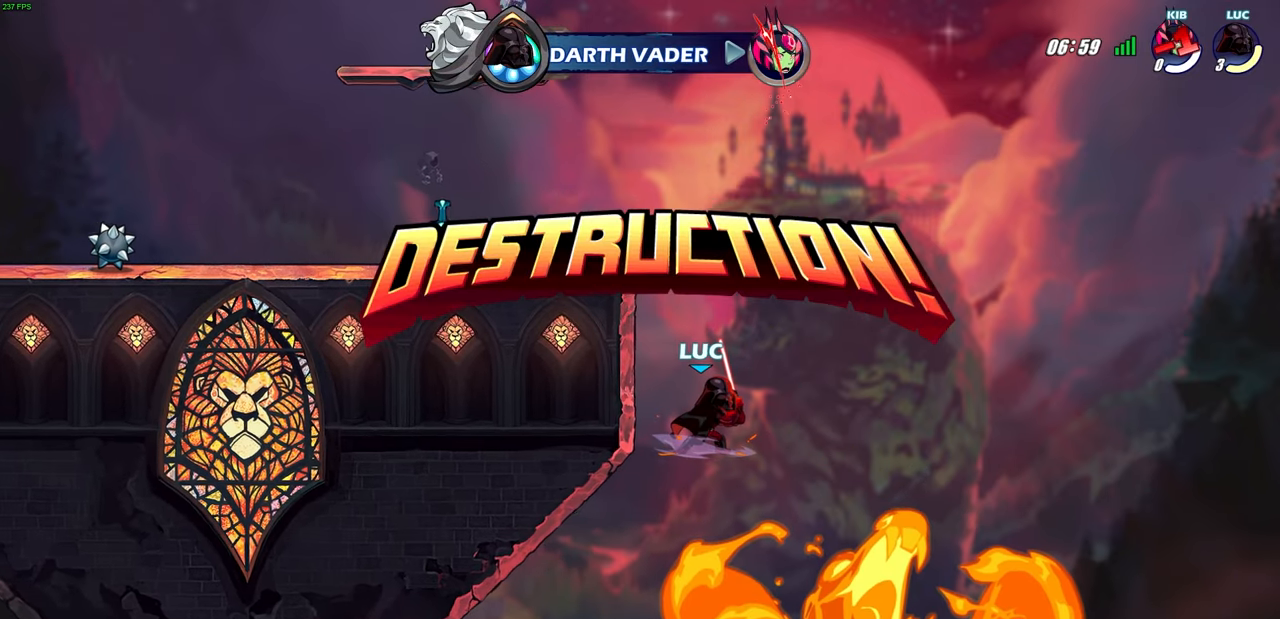
{"buttons": [], "left_stick": "center", "right_stick": "center", "events": [[467, "CIRCLE", "up"]]}
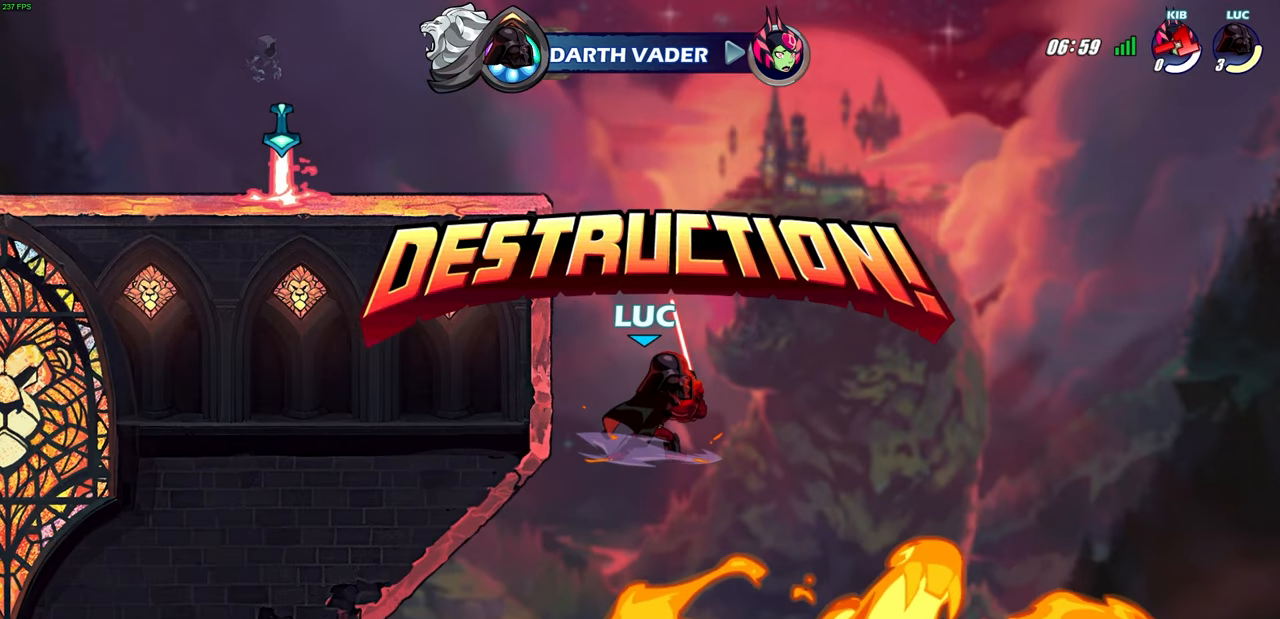
{"buttons": [], "left_stick": "center", "right_stick": "center"}
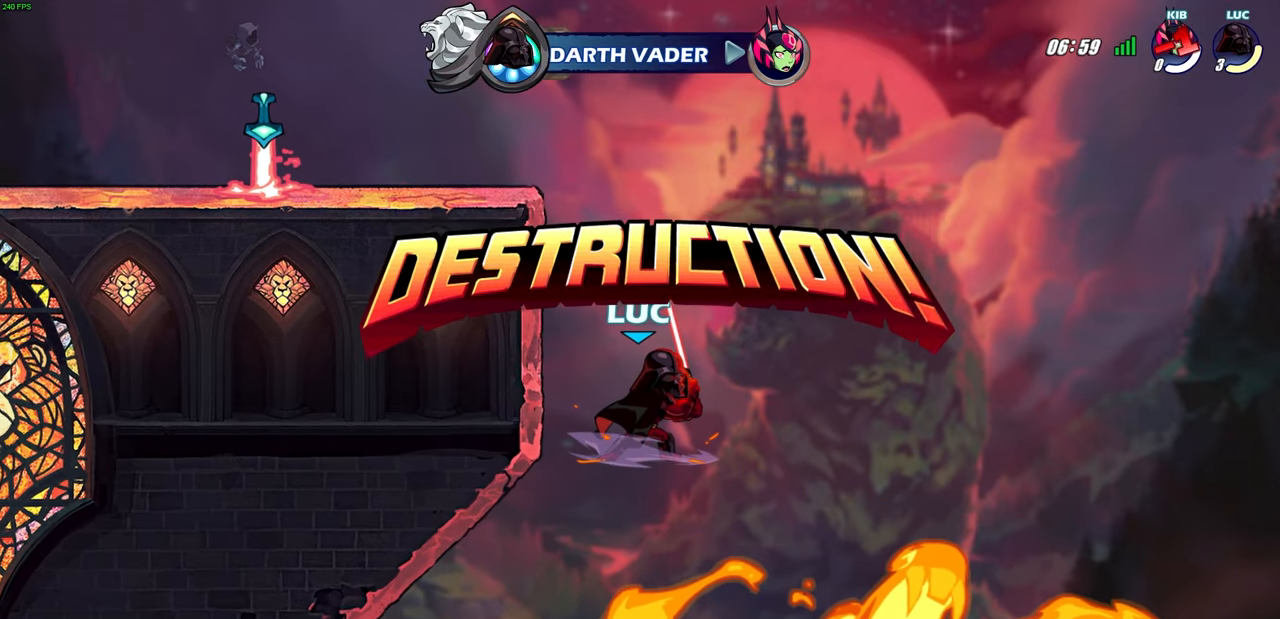
{"buttons": [], "left_stick": "center", "right_stick": "center", "events": []}
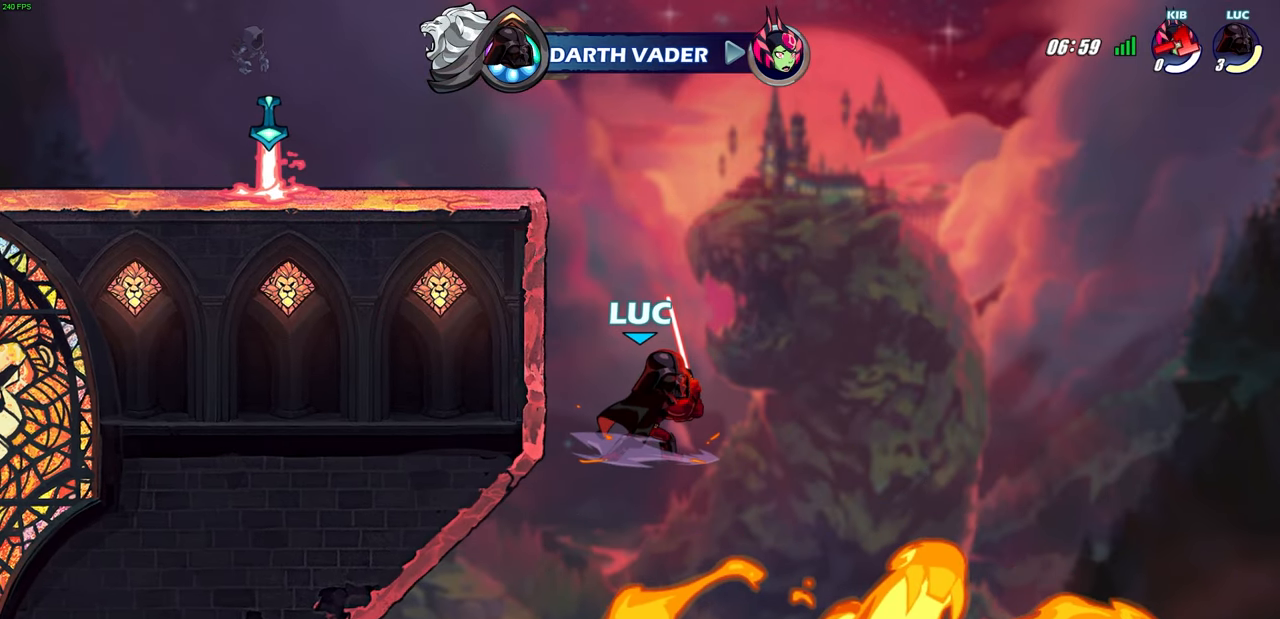
{"buttons": [], "left_stick": "center", "right_stick": "center", "events": []}
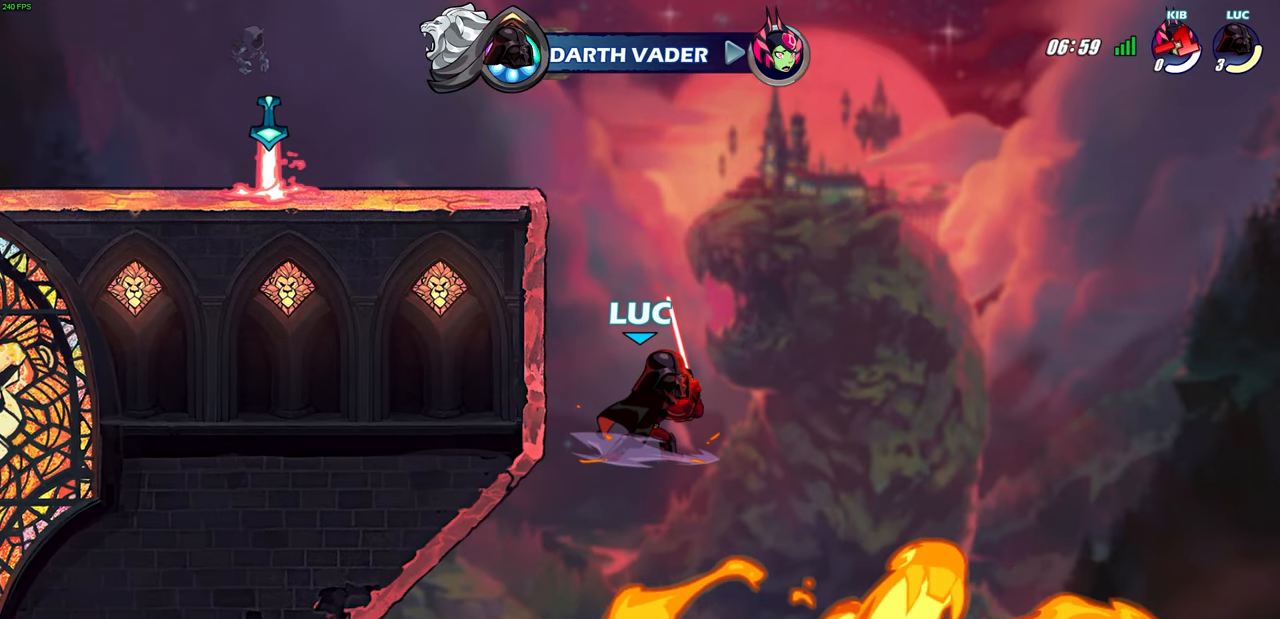
{"buttons": [], "left_stick": "center", "right_stick": "center", "events": []}
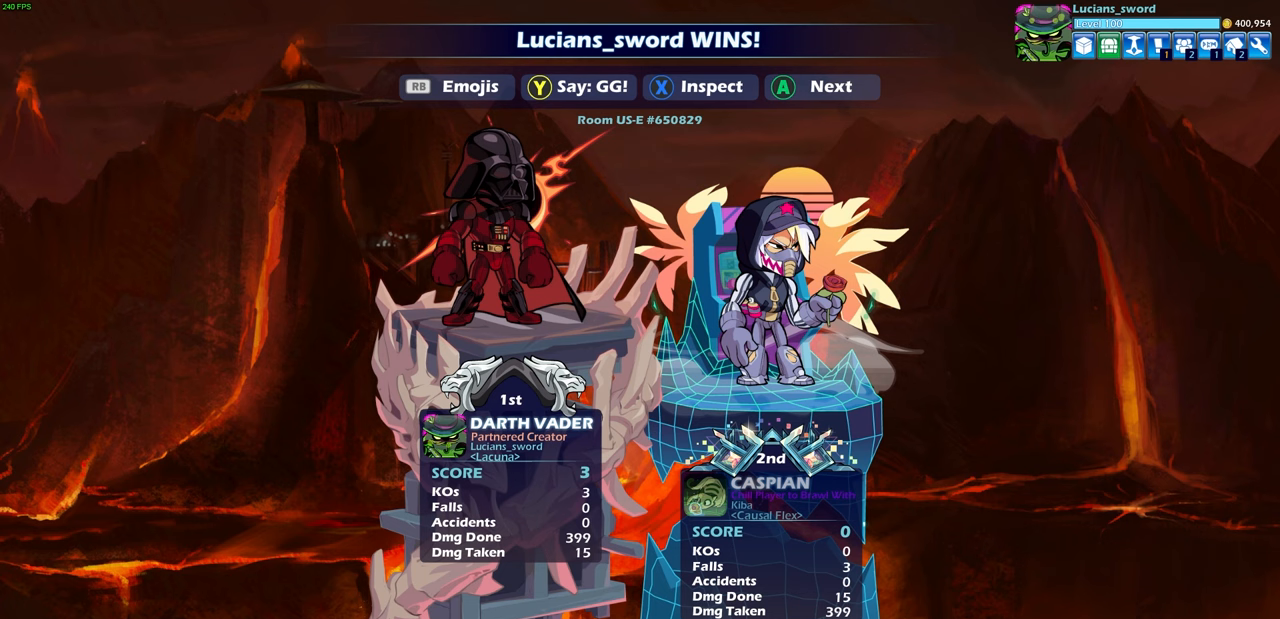
{"buttons": [], "left_stick": "center", "right_stick": "center", "events": []}
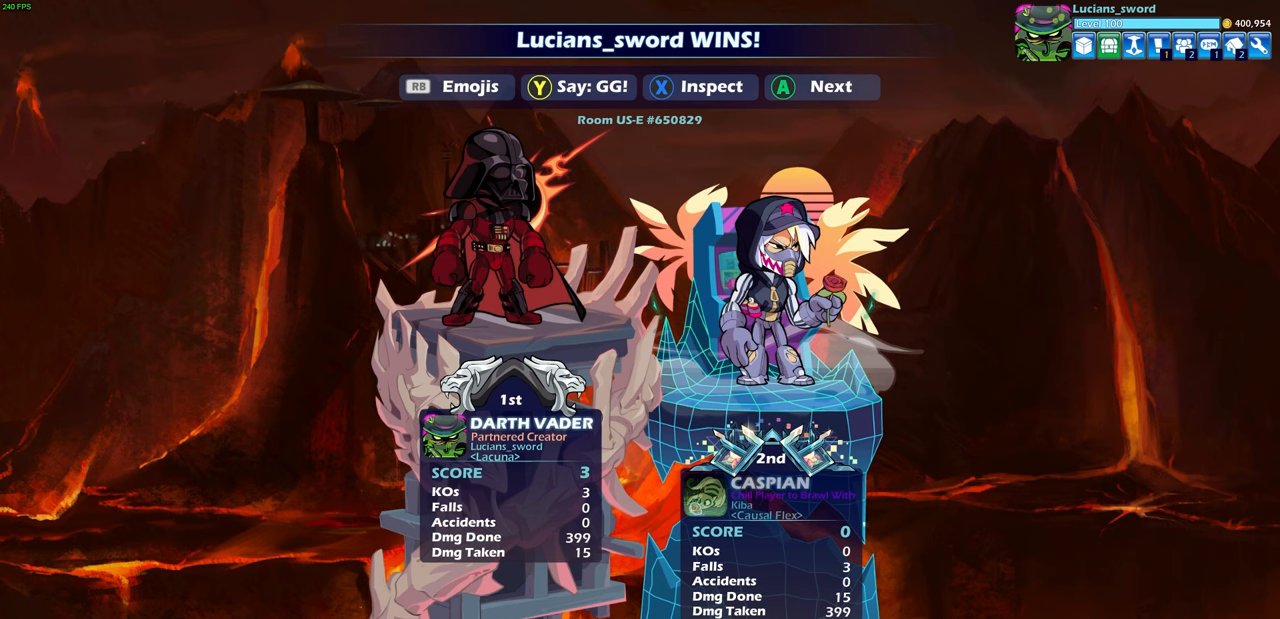
{"buttons": [], "left_stick": "center", "right_stick": "center", "events": []}
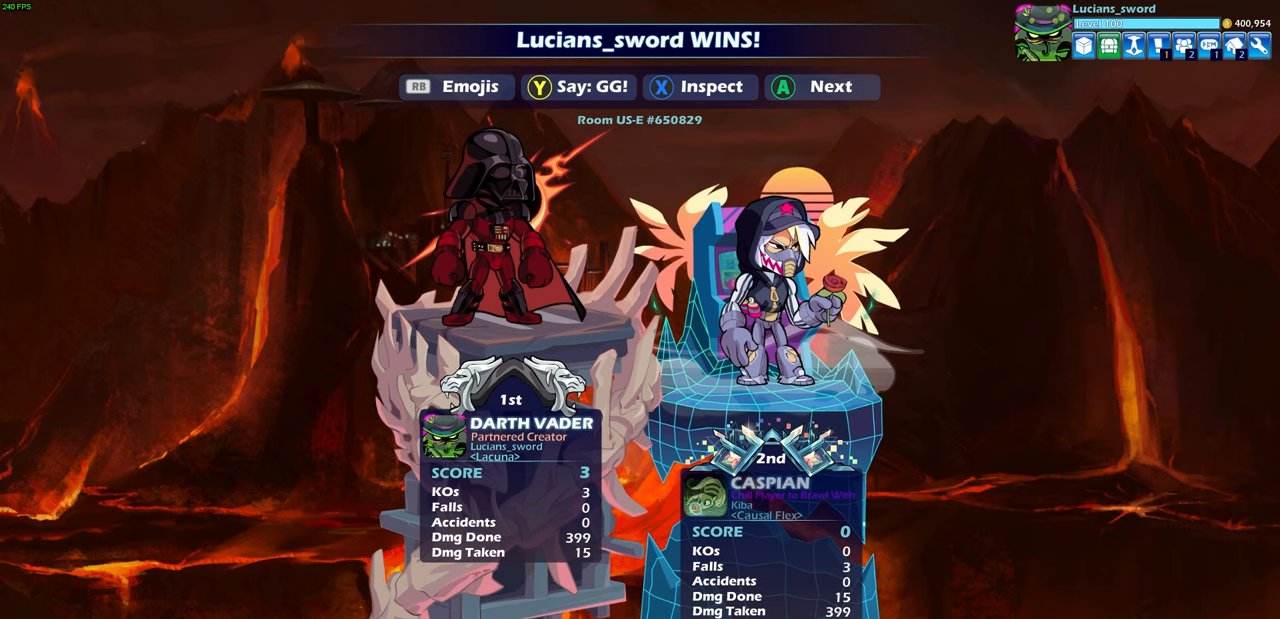
{"buttons": [], "left_stick": "center", "right_stick": "center", "events": []}
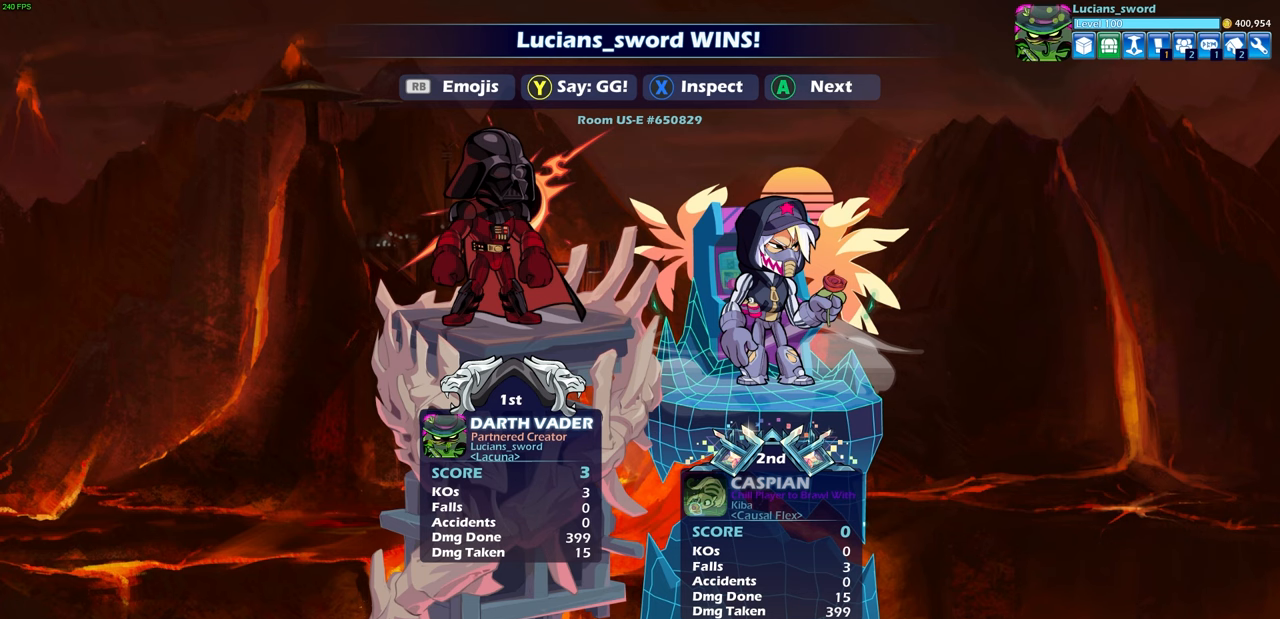
{"buttons": ["TRIANGLE"], "left_stick": "center", "right_stick": "center", "events": [[383, "TRIANGLE", "down"]]}
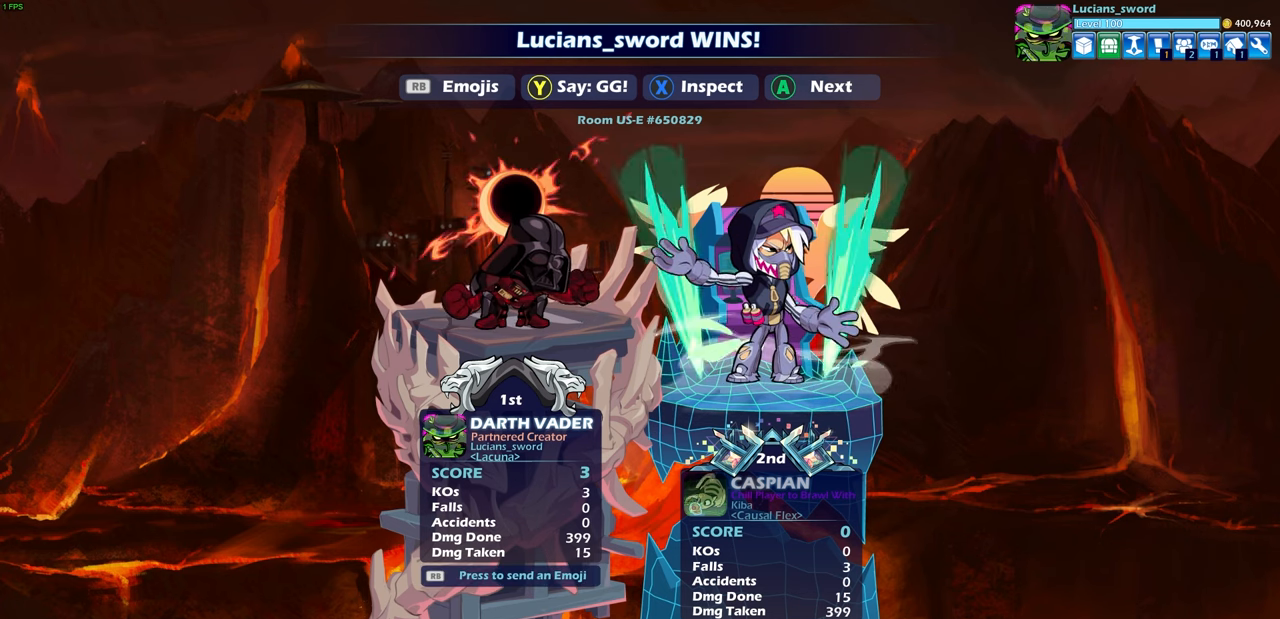
{"buttons": [], "left_stick": "center", "right_stick": "center", "events": [[17, "TRIANGLE", "up"]]}
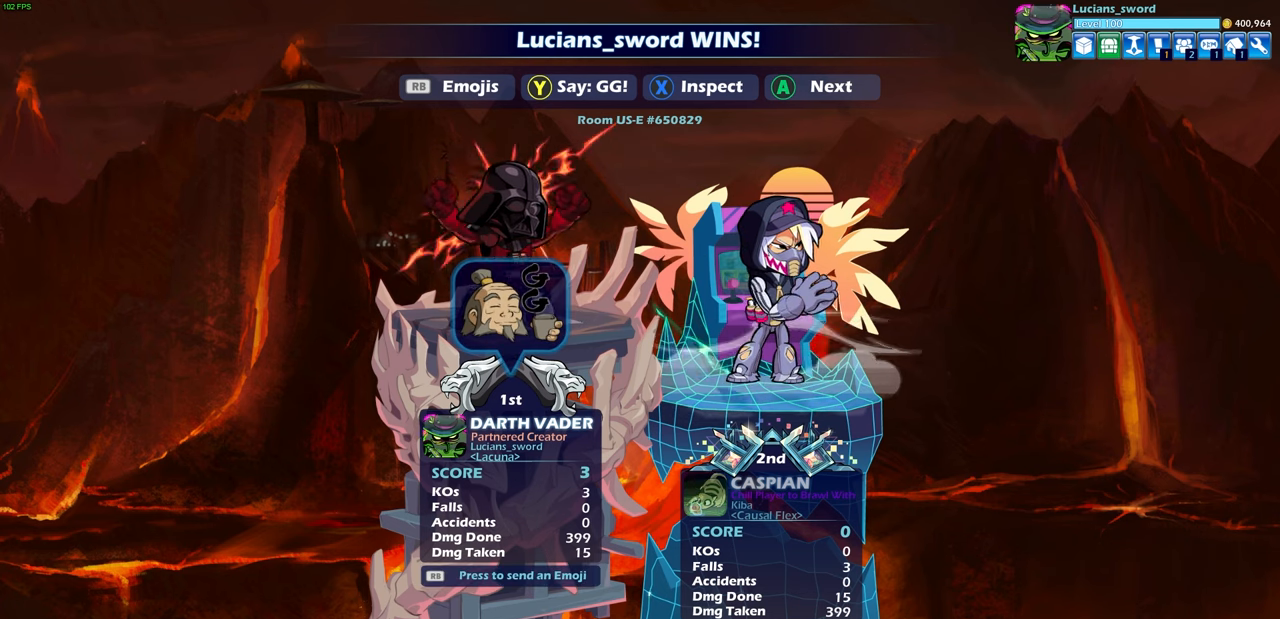
{"buttons": ["CROSS"], "left_stick": "center", "right_stick": "center", "events": [[400, "CROSS", "down"]]}
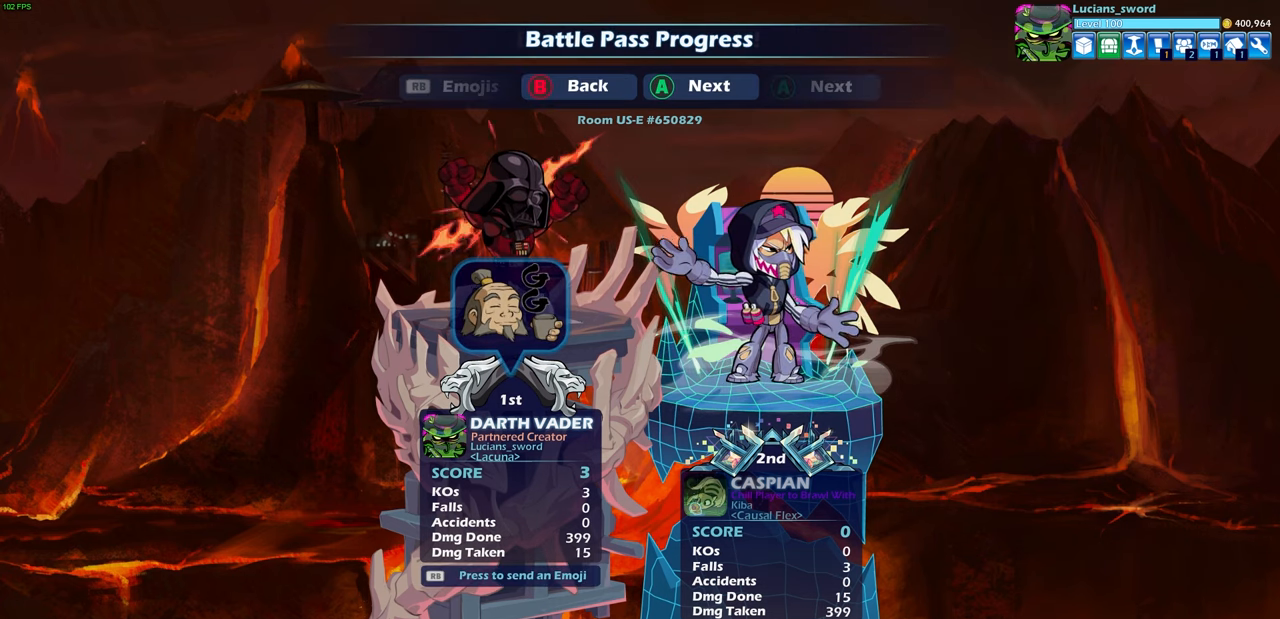
{"buttons": [], "left_stick": "center", "right_stick": "center", "events": [[33, "CROSS", "up"]]}
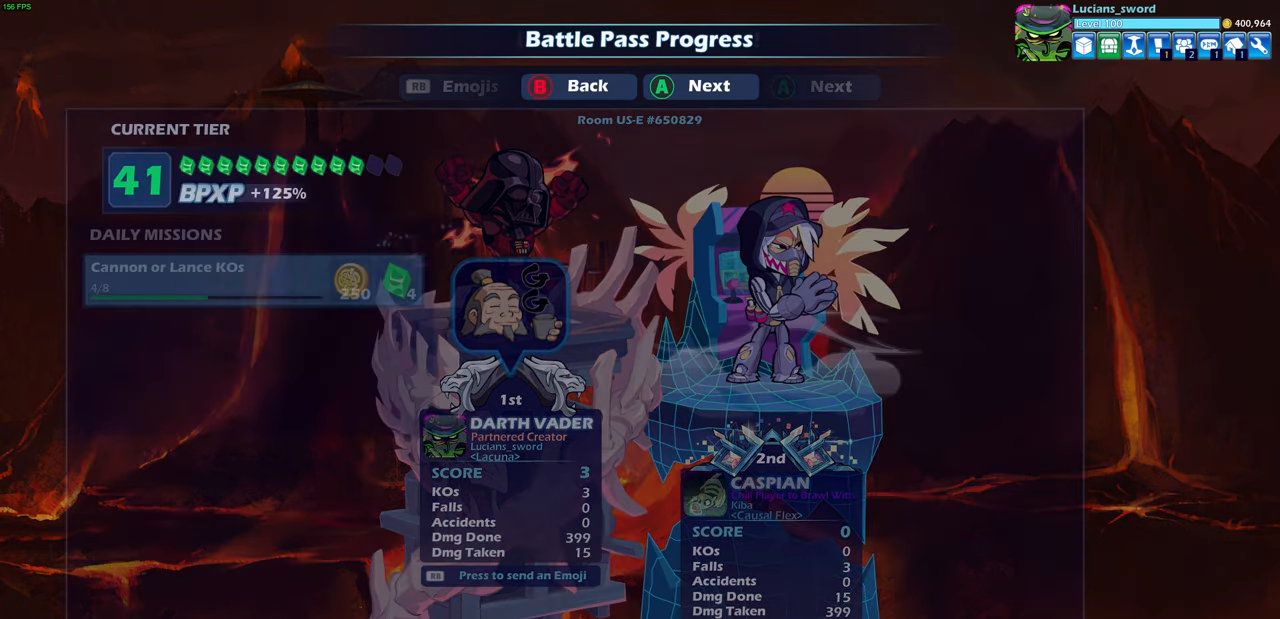
{"buttons": [], "left_stick": "center", "right_stick": "center", "events": []}
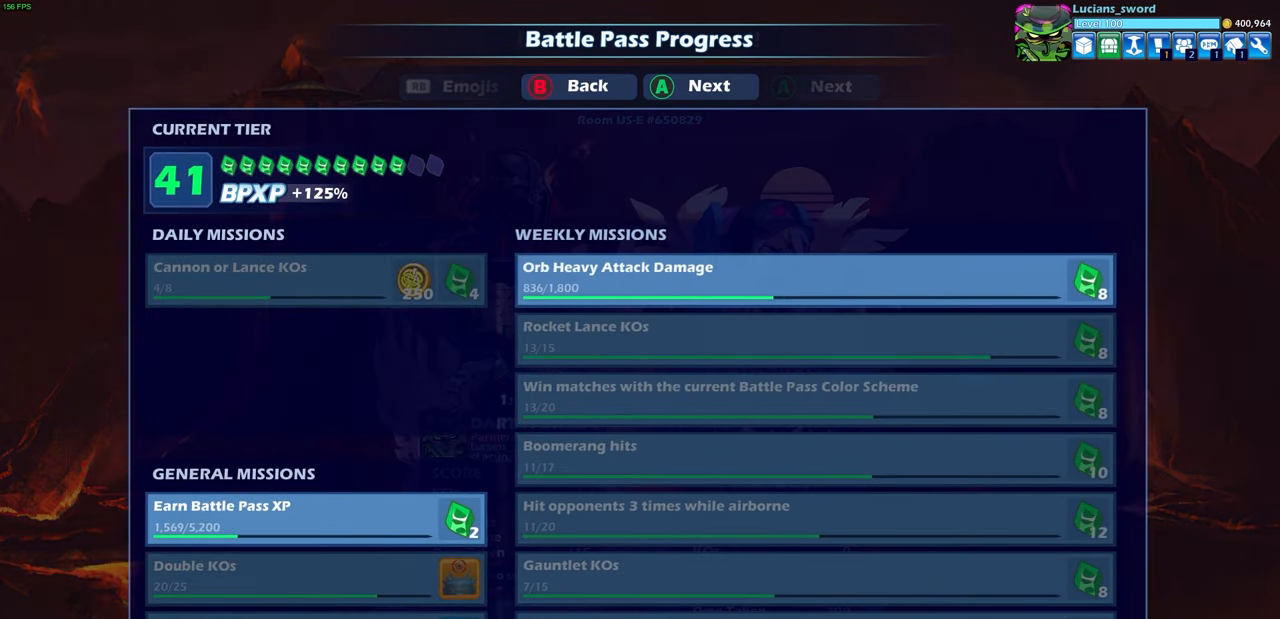
{"buttons": [], "left_stick": "center", "right_stick": "center", "events": []}
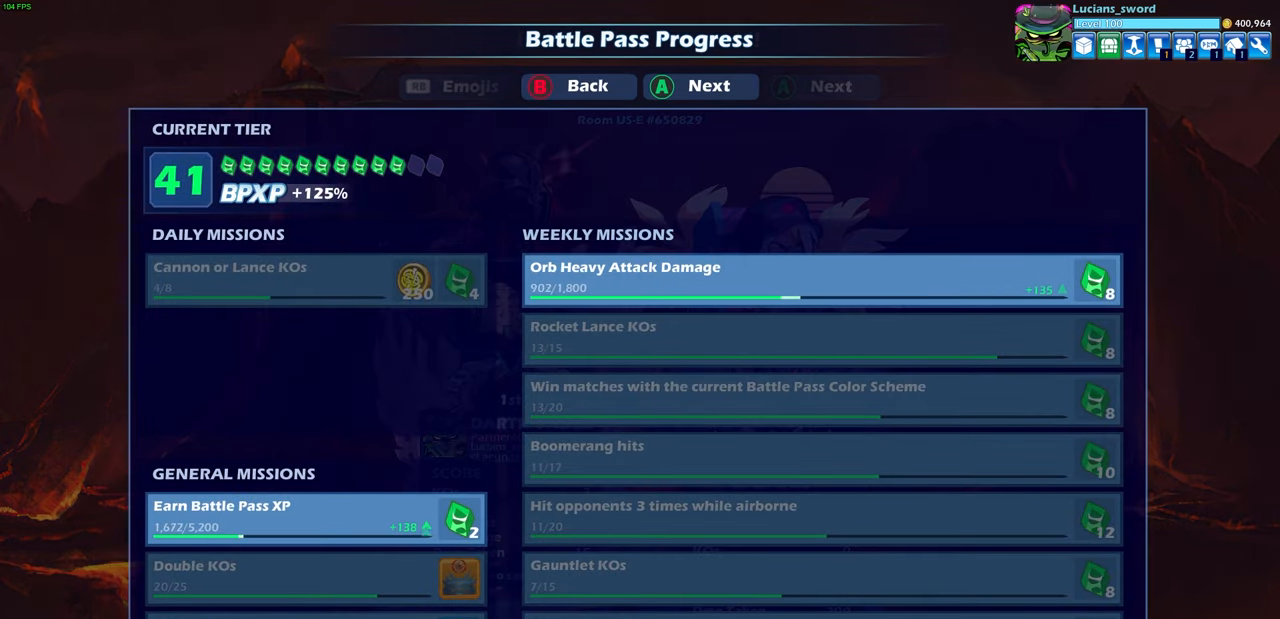
{"buttons": [], "left_stick": "center", "right_stick": "center", "events": []}
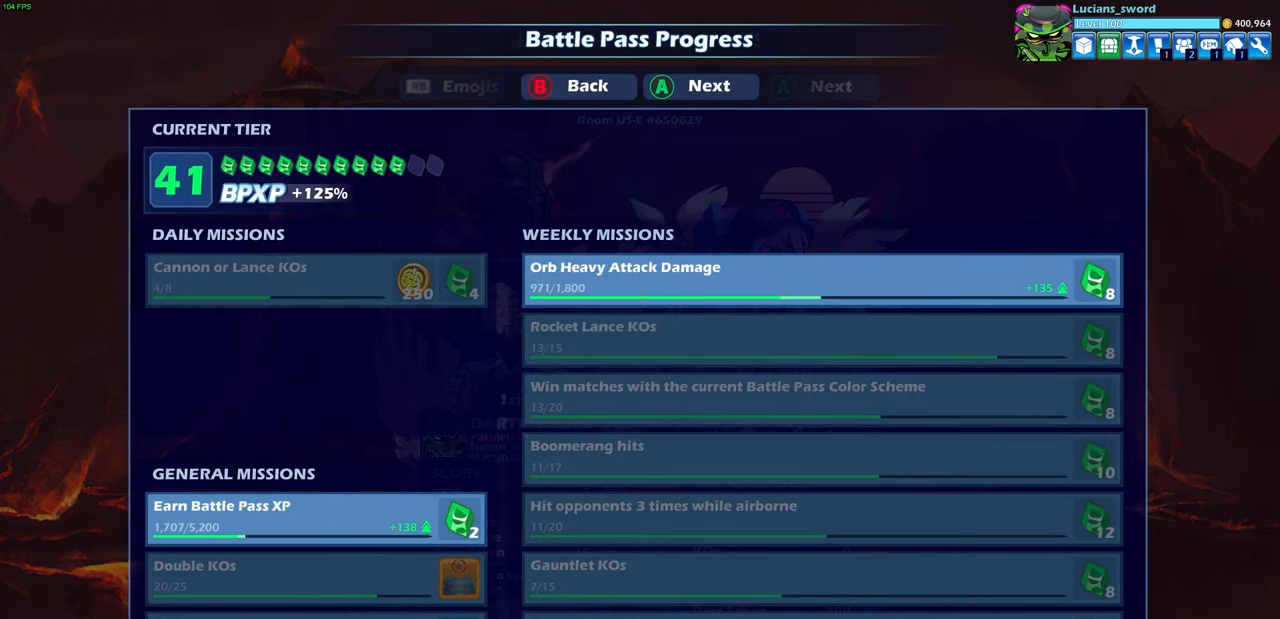
{"buttons": ["CROSS"], "left_stick": "center", "right_stick": "center", "events": [[17, "CROSS", "down"], [117, "CROSS", "up"], [433, "CROSS", "down"]]}
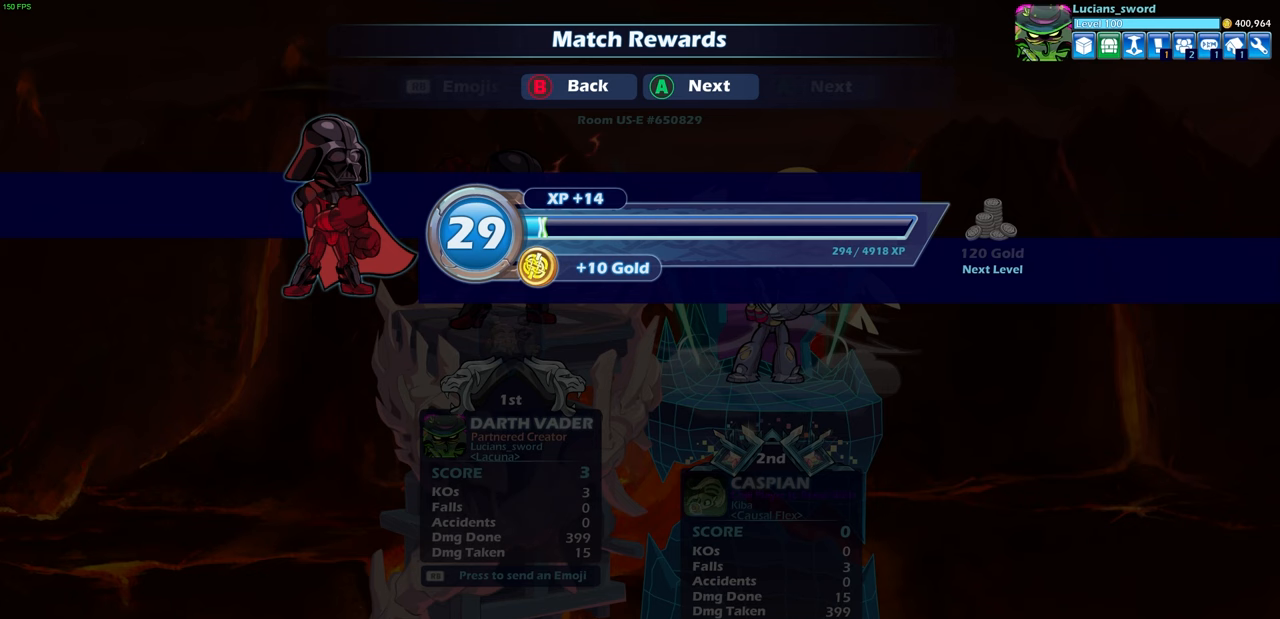
{"buttons": [], "left_stick": "center", "right_stick": "center", "events": [[33, "CROSS", "up"], [317, "CROSS", "down"], [400, "CROSS", "up"]]}
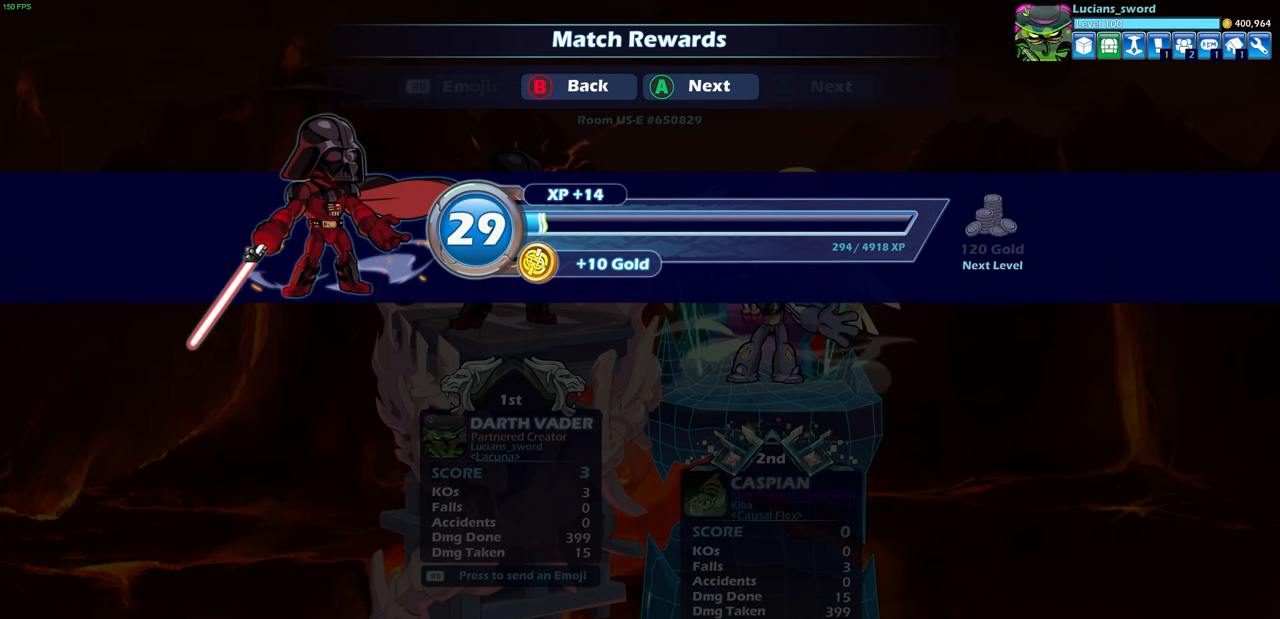
{"buttons": [], "left_stick": "center", "right_stick": "center", "events": []}
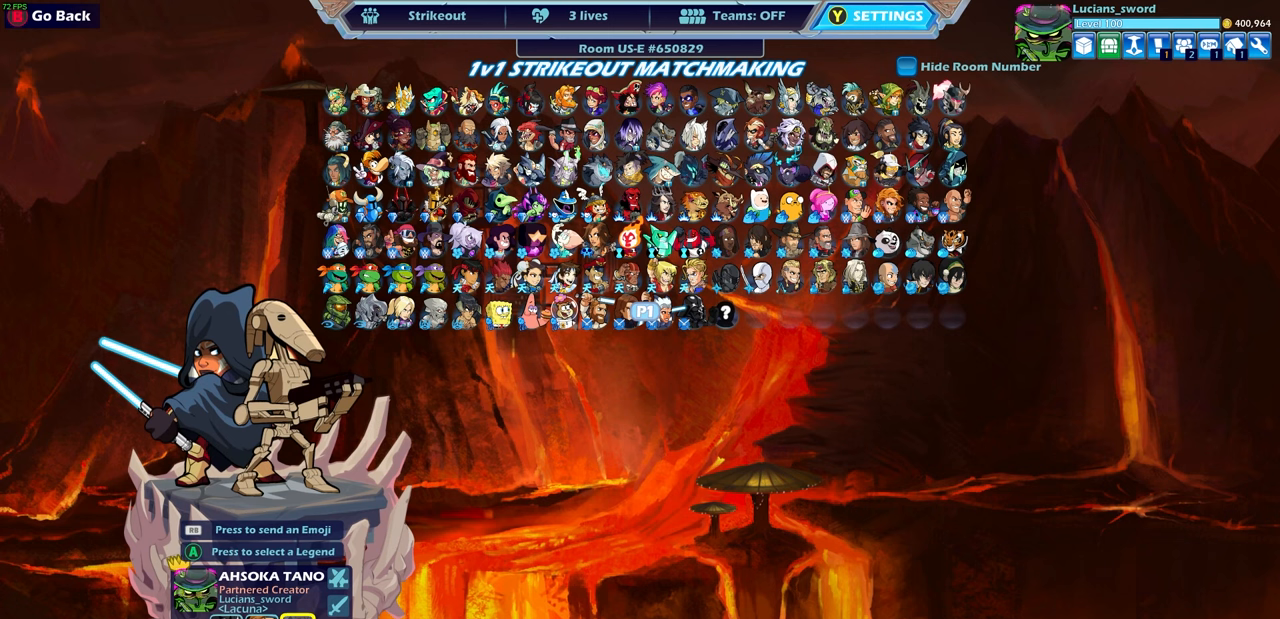
{"buttons": [], "left_stick": "center", "right_stick": "center", "events": []}
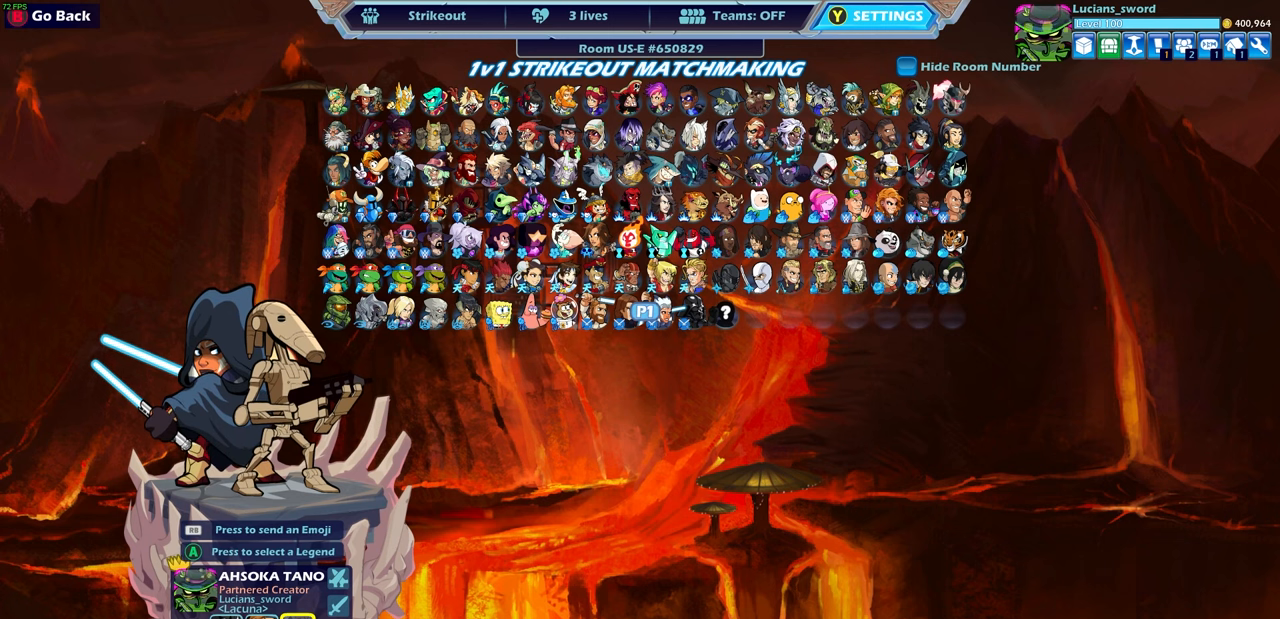
{"buttons": [], "left_stick": "center", "right_stick": "center", "events": []}
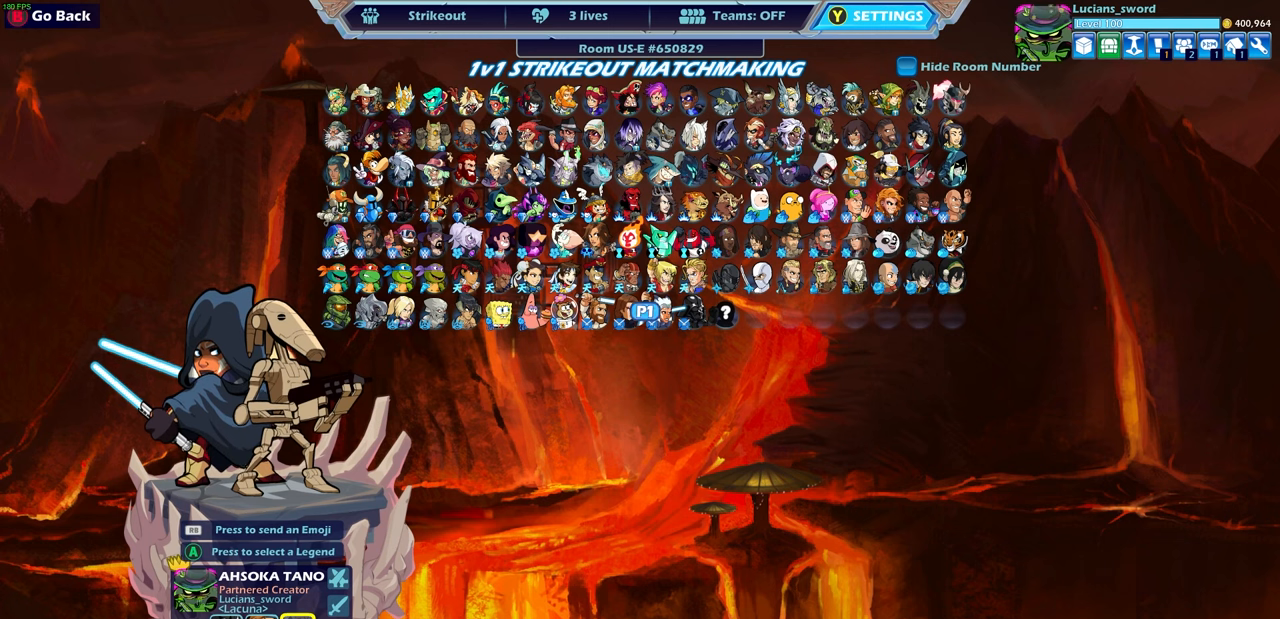
{"buttons": [], "left_stick": "center", "right_stick": "center", "events": []}
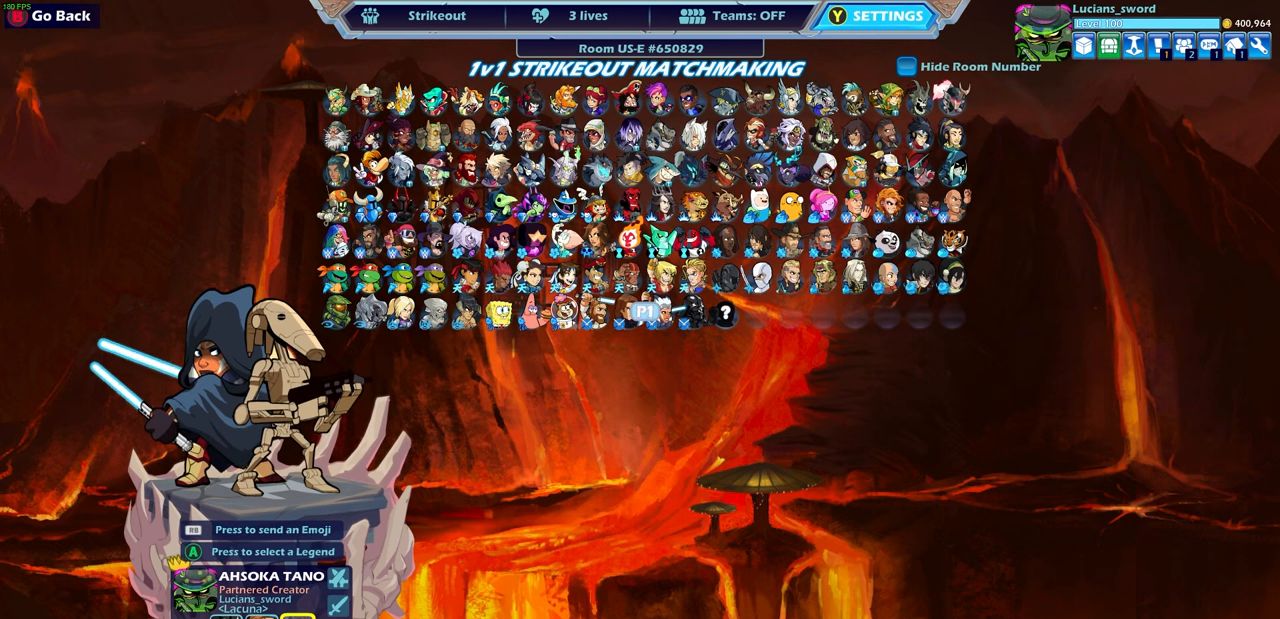
{"buttons": [], "left_stick": "center", "right_stick": "center", "events": []}
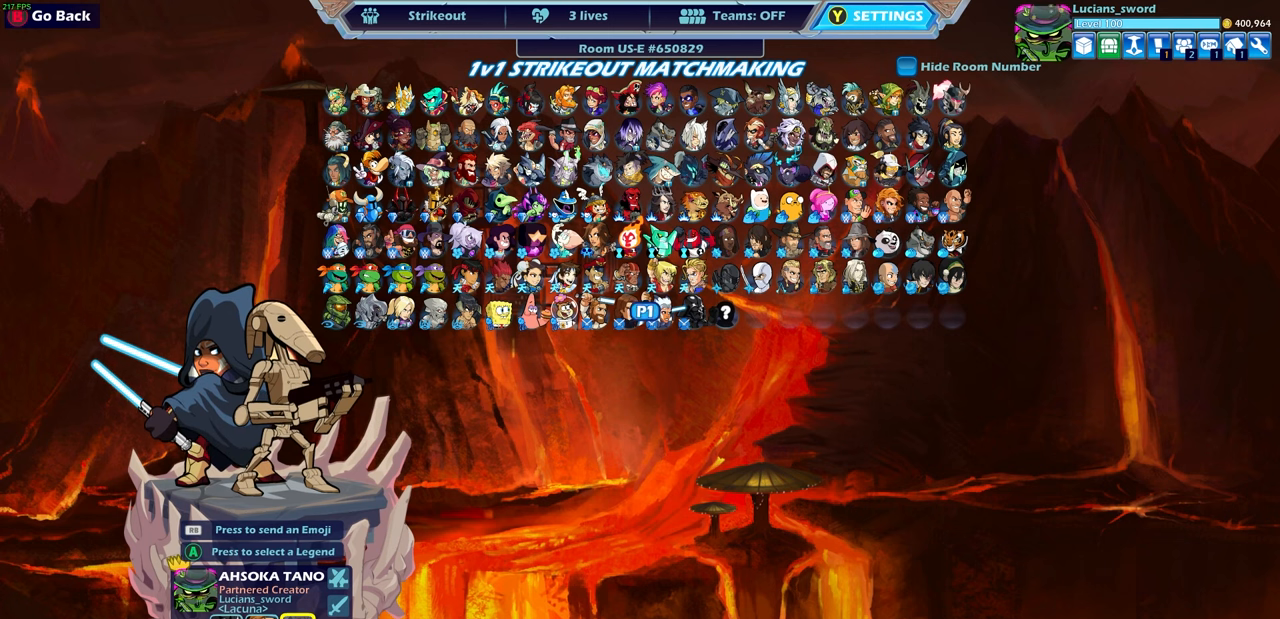
{"buttons": [], "left_stick": "center", "right_stick": "center", "events": []}
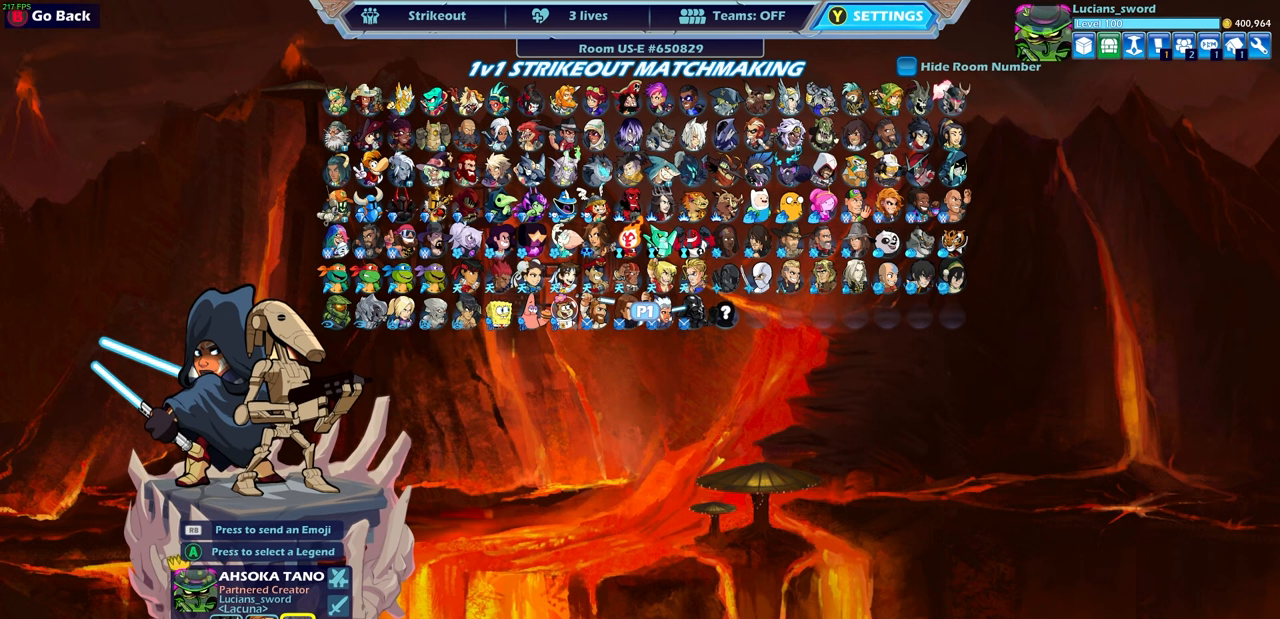
{"buttons": [], "left_stick": "center", "right_stick": "center", "events": []}